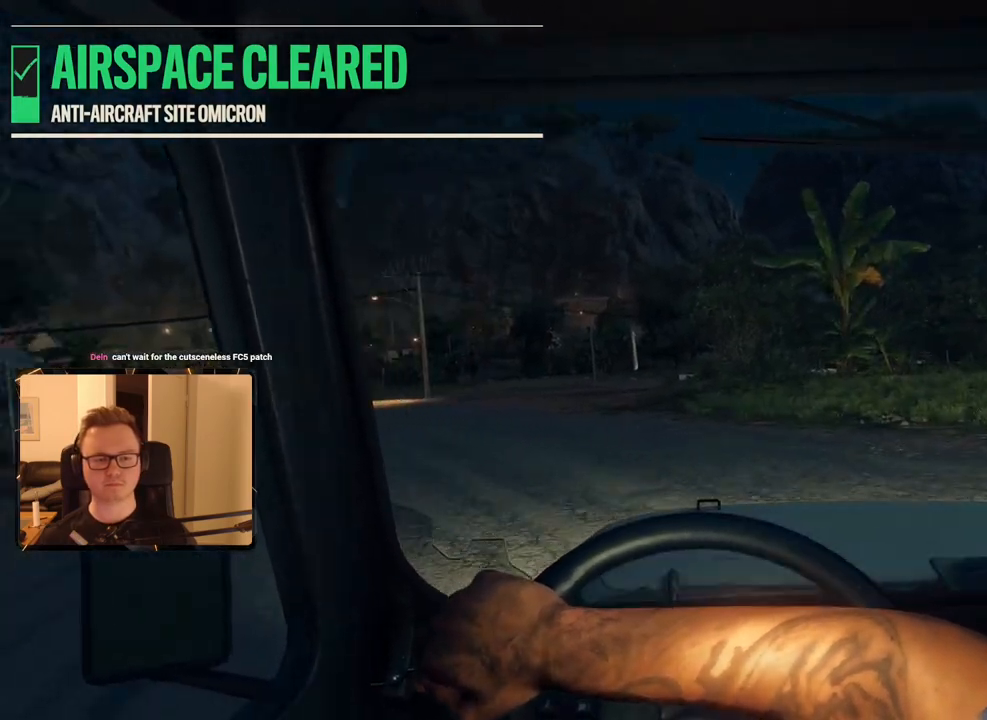
Gameplay with keyboard and mouse; each line is a JSON object with the keys and mouse buttons held at the frame after it. "events" lists presses ("down") and releases ("up") of "1", "2", "3", "4", "5", "6", "7", "8", "9", "a", "alt", "b", "c", "caps_lock", "ctrl", "d", "e", "escape", "f", "g", "h", "m", "n", "q", "r", "return", "s", "shift", "space", "t", "tab", "v", "w", "x", "y", "z", "mouse_left", "mouse_right", "mouse_mb4", "mouse_mb5", "mouse_wheel_up" and "mouse_wheel_down" between this image and that frame as [ms after this image, input, new state], when the widget could be followed in between. "mouse_left", "mouse_right", "mouse_mb4", "mouse_mb5", "mouse_wheel_up", "mouse_wheel_down" = the "left", "right", "mb4", "mb5", "wheel_up", "wheel_down" buttons of the "mouse" list. No other keys are recorded. Mouse movement is not recorded.
{"keys": ["w"], "mouse": [], "events": []}
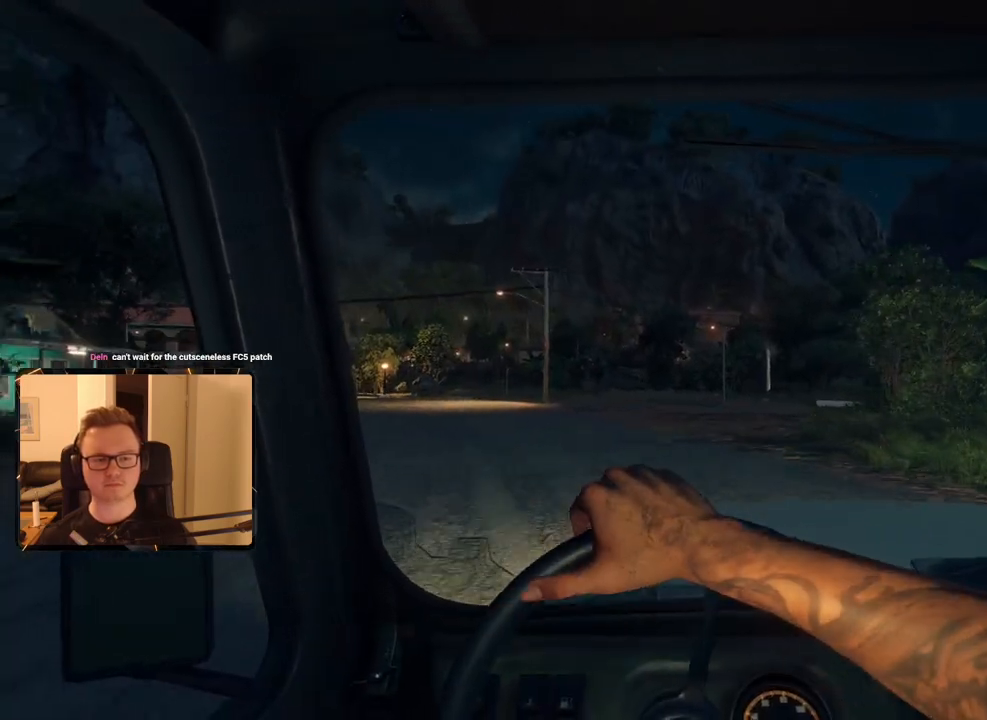
{"keys": ["w"], "mouse": [], "events": []}
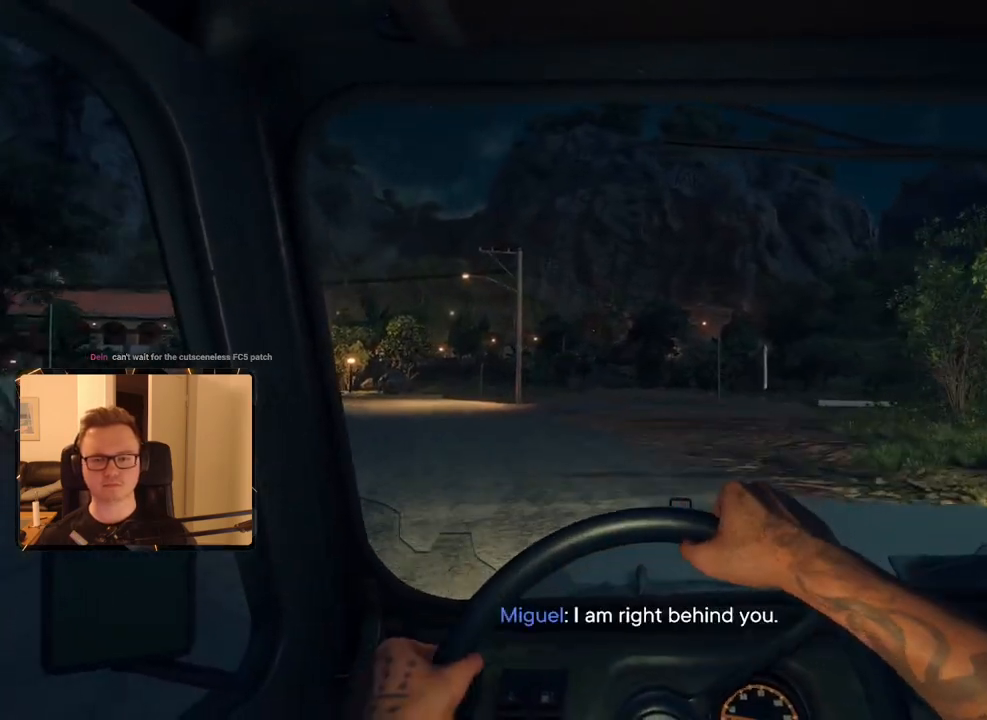
{"keys": ["w"], "mouse": [], "events": []}
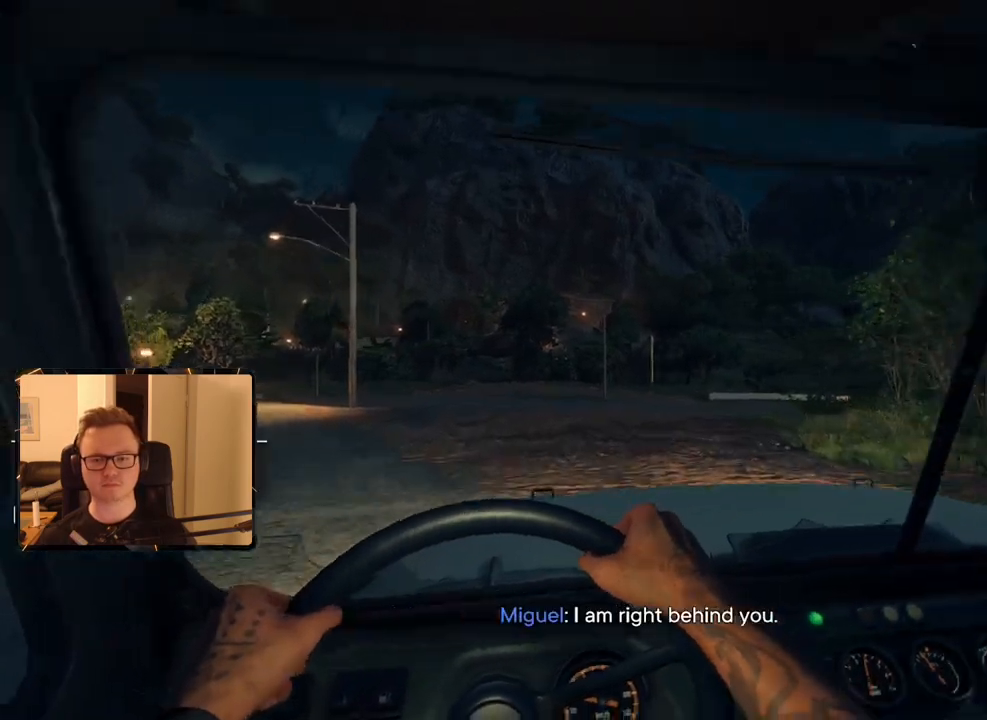
{"keys": ["w"], "mouse": [], "events": [[83, "d", "down"], [217, "d", "up"]]}
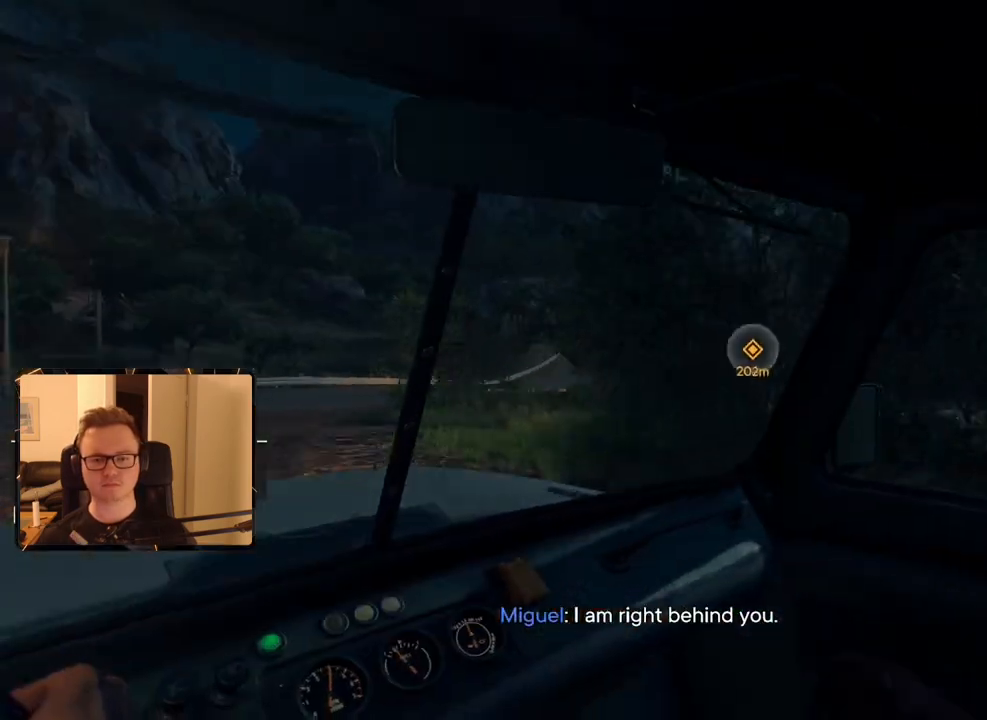
{"keys": ["w"], "mouse": [], "events": [[50, "d", "down"], [183, "d", "up"], [317, "d", "down"], [467, "d", "up"]]}
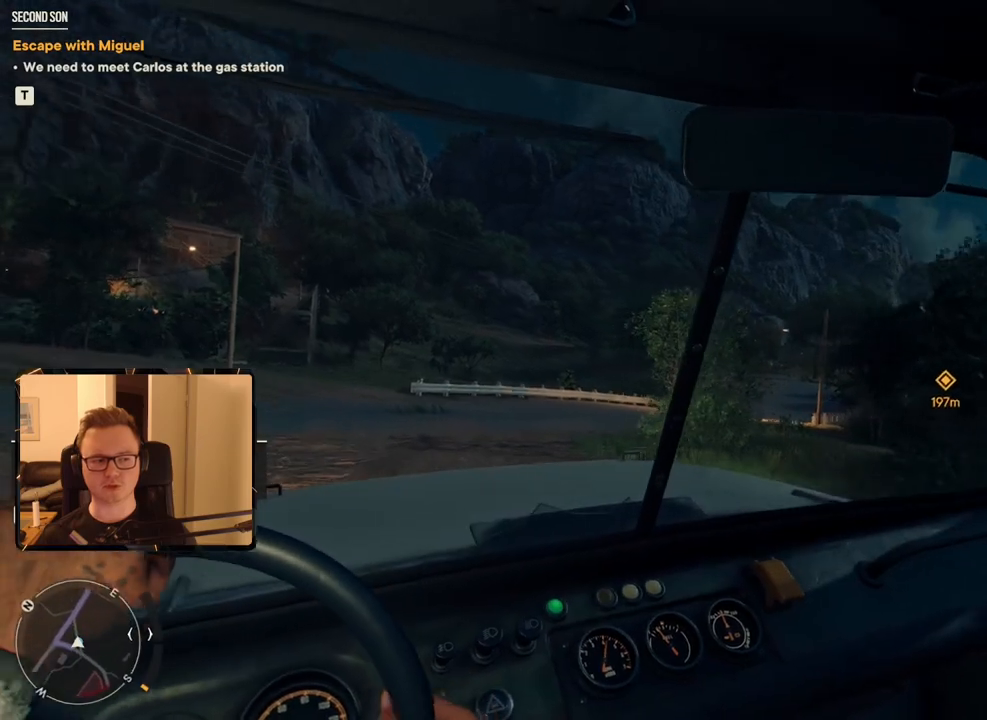
{"keys": ["w"], "mouse": [], "events": [[50, "d", "down"], [183, "d", "up"], [233, "d", "down"], [383, "d", "up"]]}
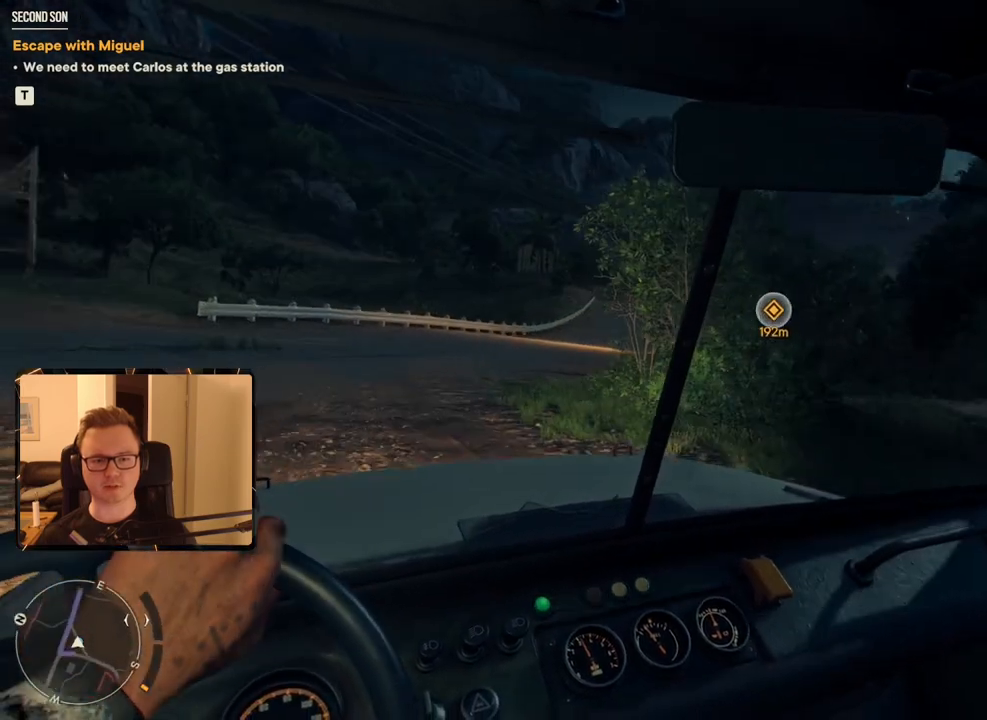
{"keys": ["w"], "mouse": [], "events": [[67, "d", "down"], [167, "d", "up"]]}
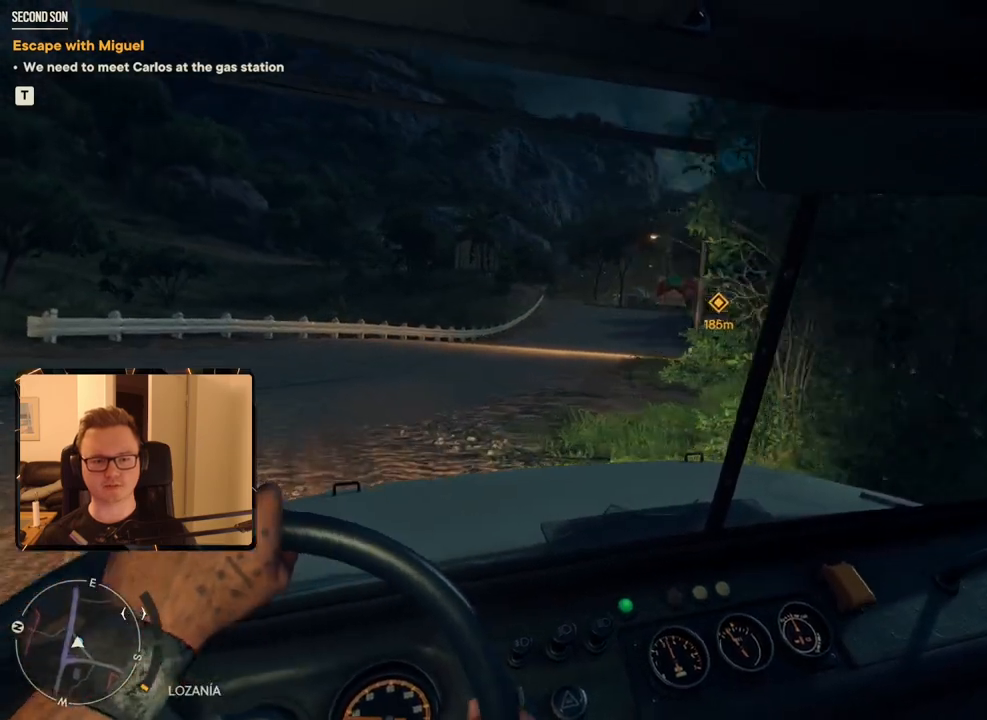
{"keys": ["d", "w"], "mouse": [], "events": [[33, "d", "down"], [183, "d", "up"], [267, "d", "down"], [350, "d", "up"], [500, "d", "down"]]}
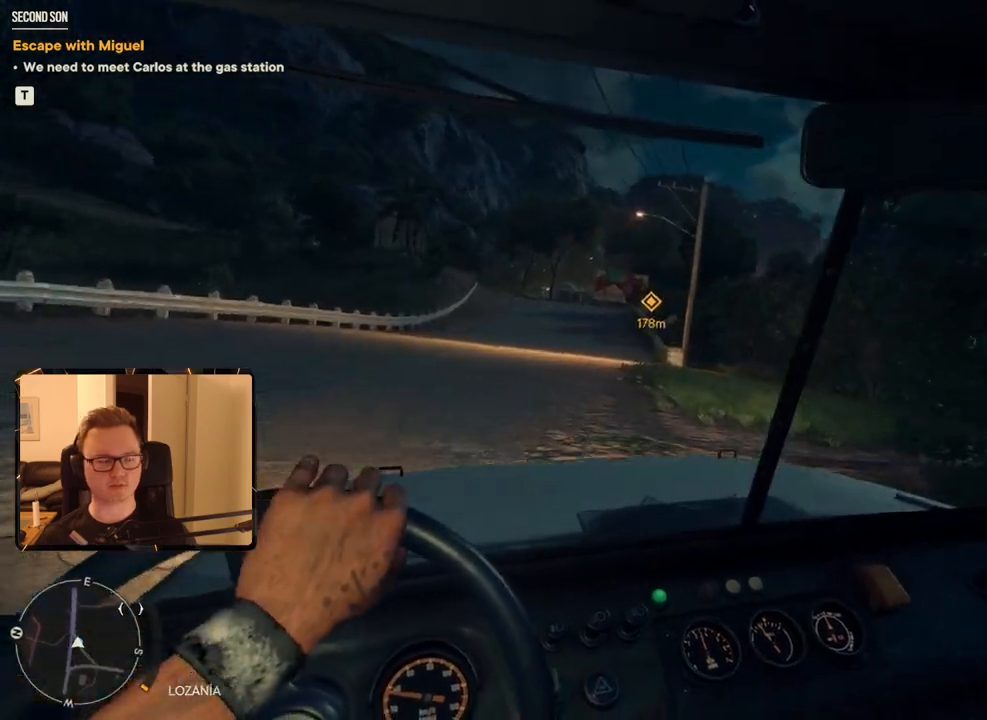
{"keys": ["w"], "mouse": [], "events": [[100, "d", "up"], [233, "d", "down"], [283, "d", "up"]]}
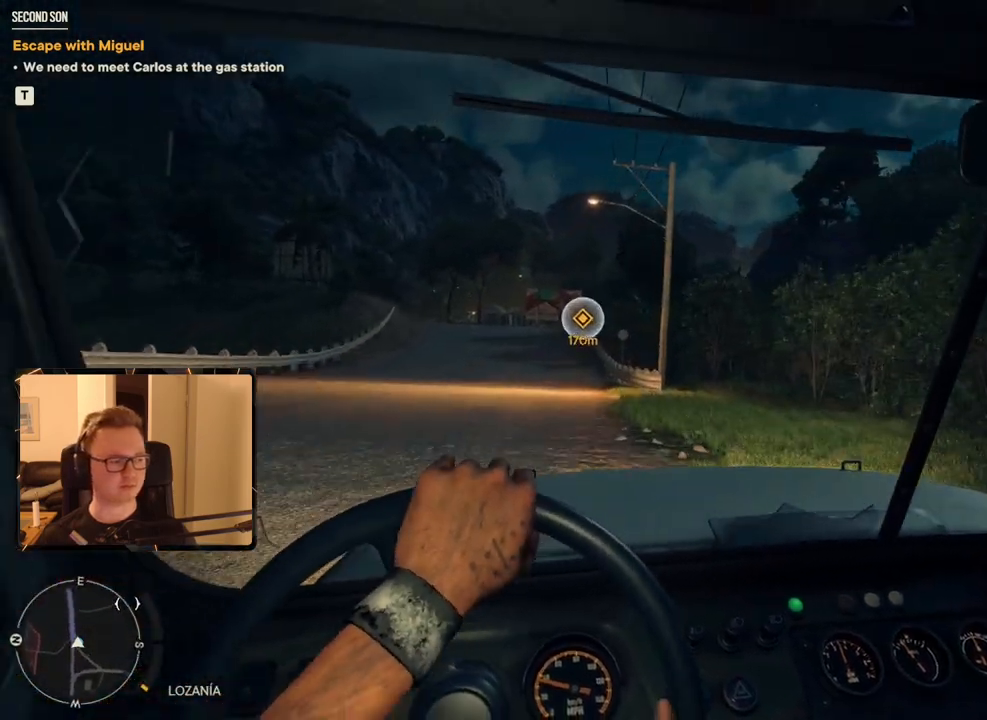
{"keys": ["w"], "mouse": [], "events": []}
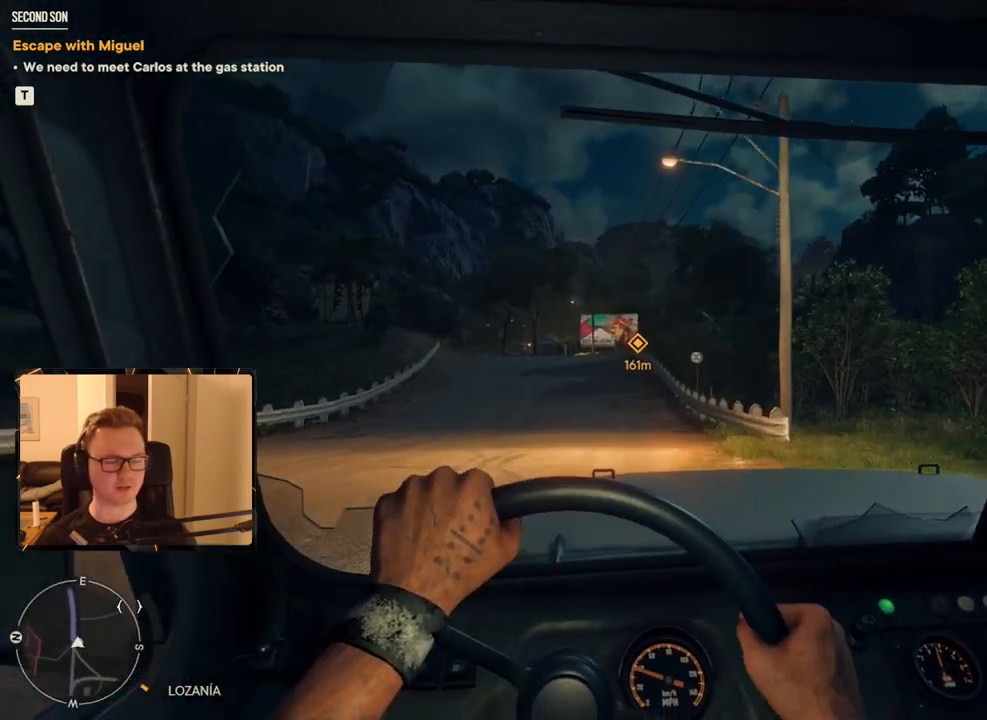
{"keys": ["w"], "mouse": [], "events": [[350, "a", "down"], [450, "a", "up"]]}
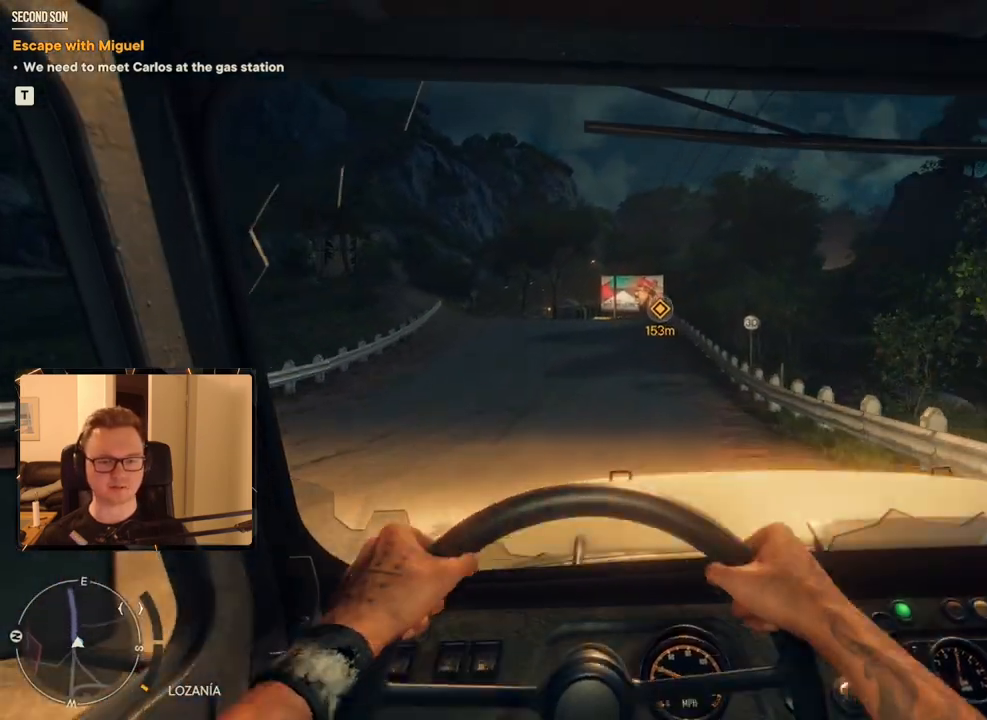
{"keys": ["w"], "mouse": [], "events": []}
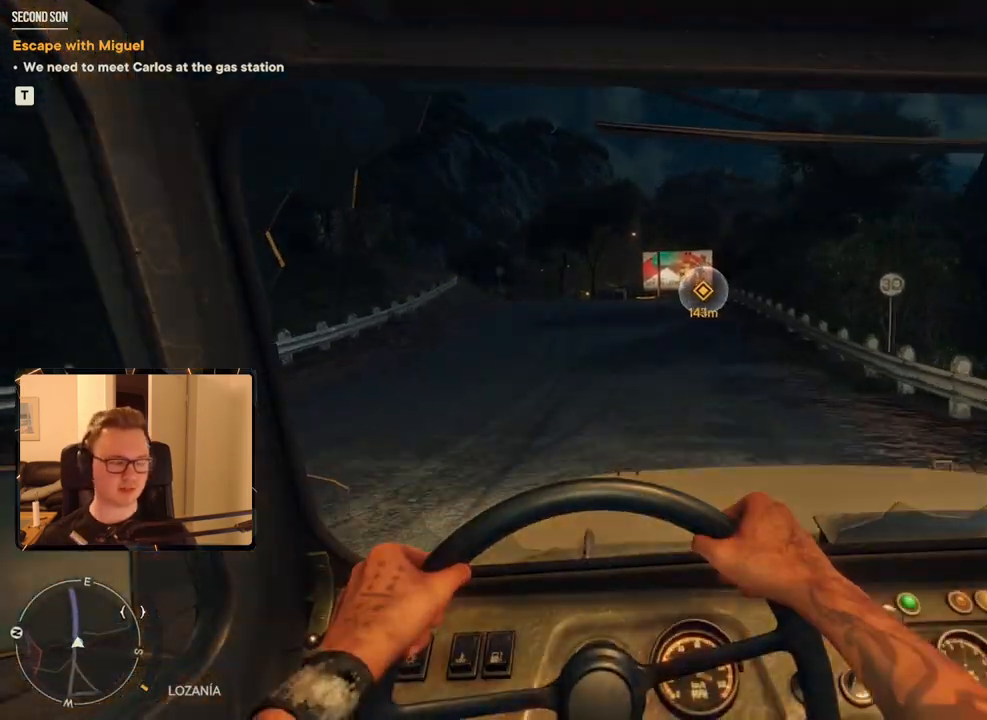
{"keys": ["w"], "mouse": [], "events": [[17, "a", "down"], [100, "a", "up"]]}
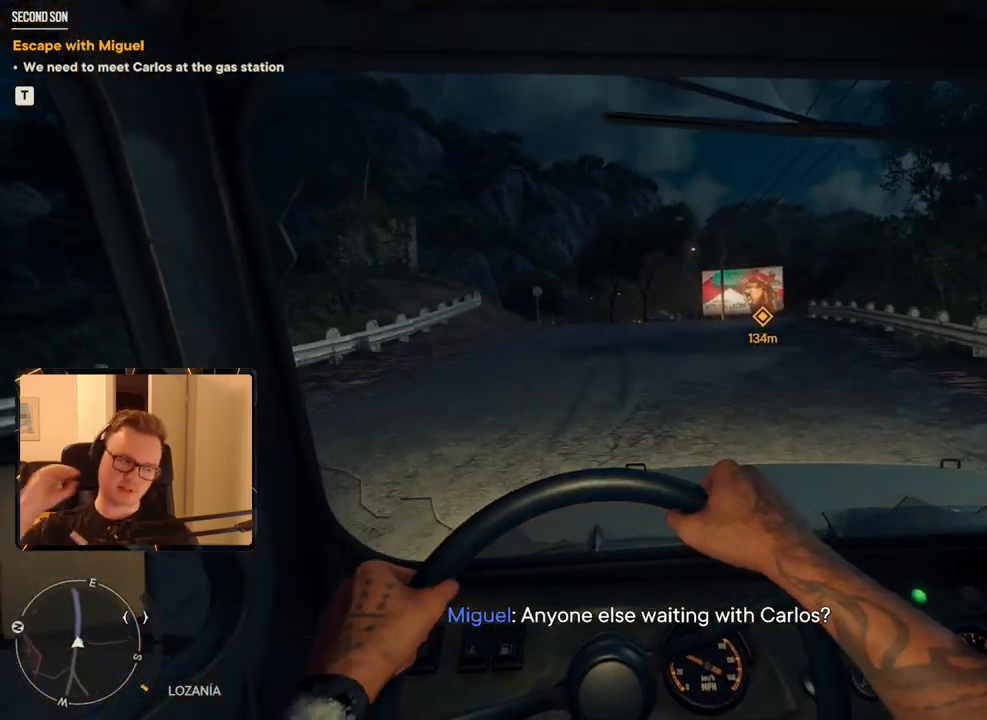
{"keys": ["w"], "mouse": [], "events": [[300, "a", "down"], [400, "a", "up"]]}
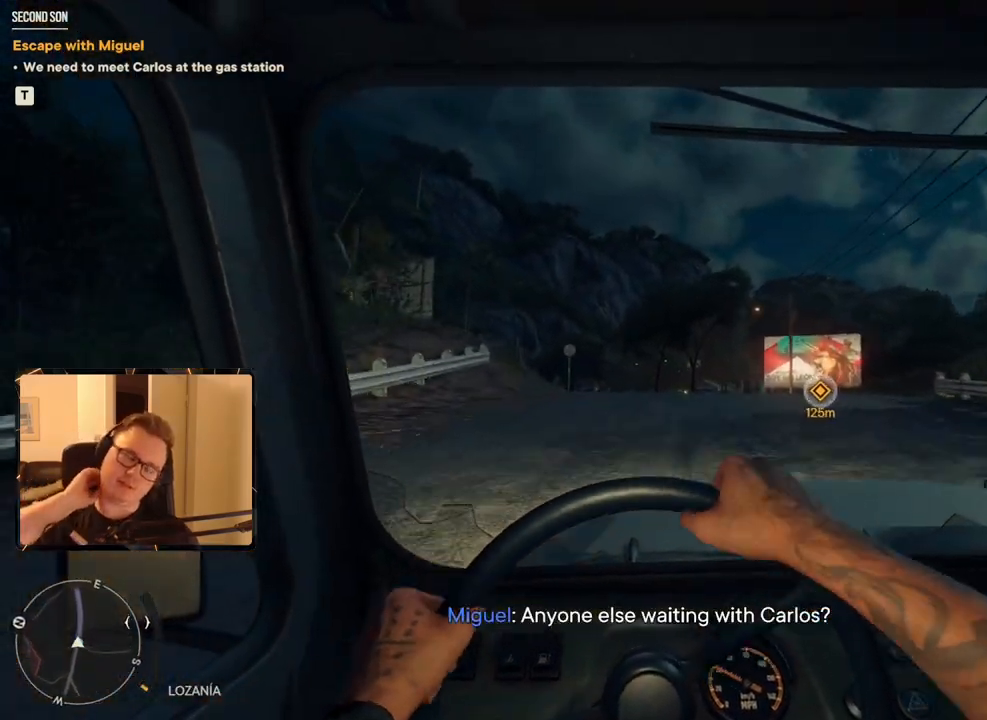
{"keys": ["w"], "mouse": [], "events": []}
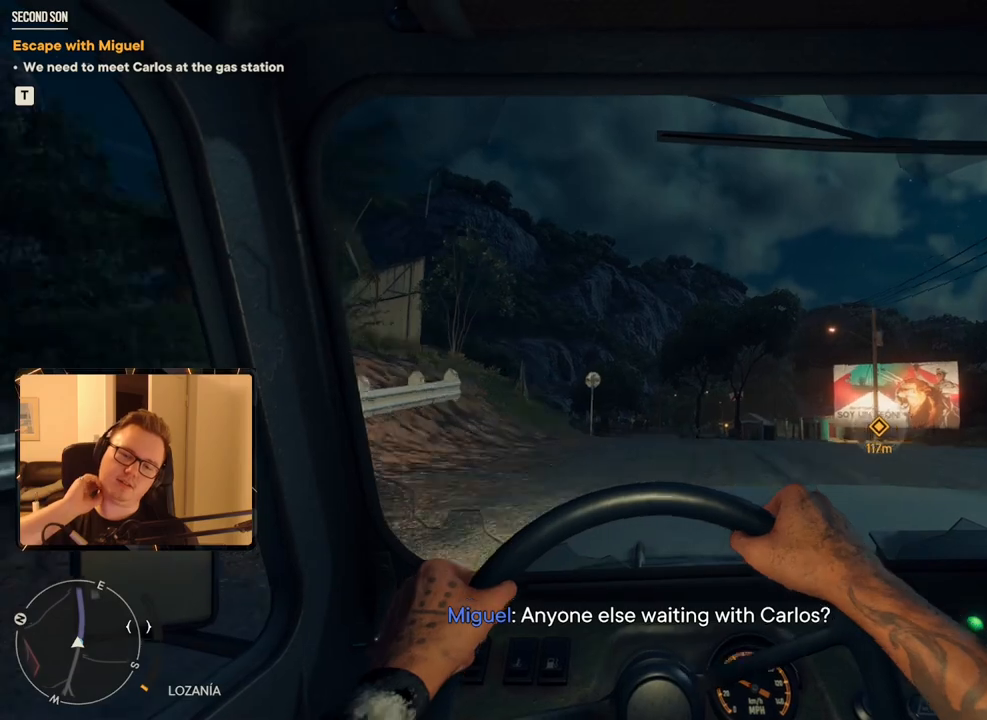
{"keys": ["w"], "mouse": [], "events": [[283, "d", "down"], [367, "d", "up"]]}
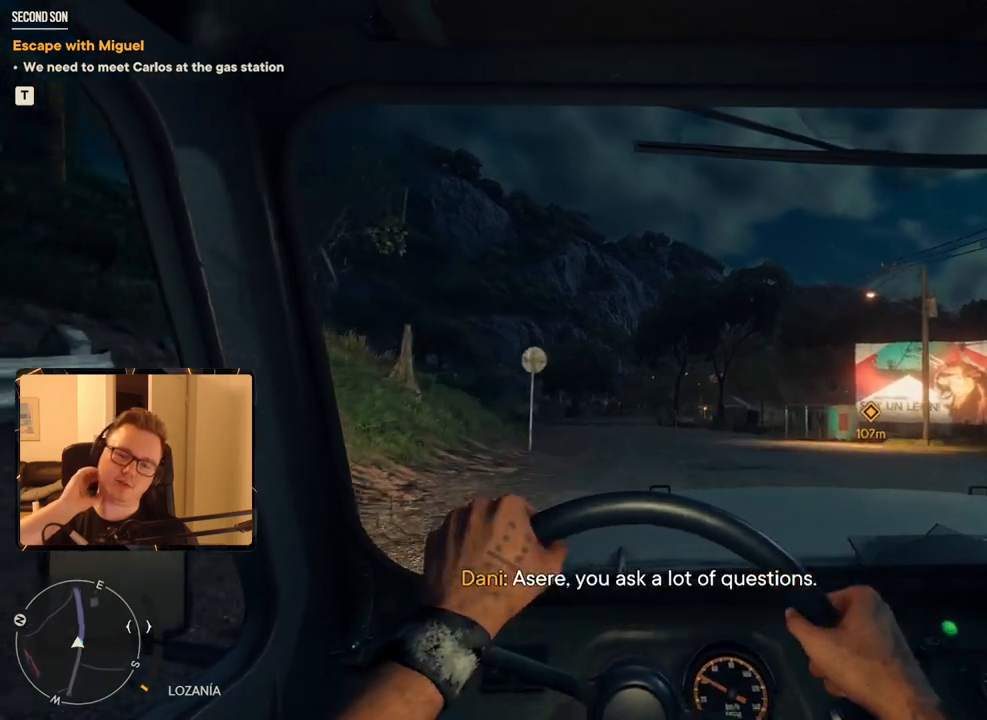
{"keys": ["w"], "mouse": [], "events": []}
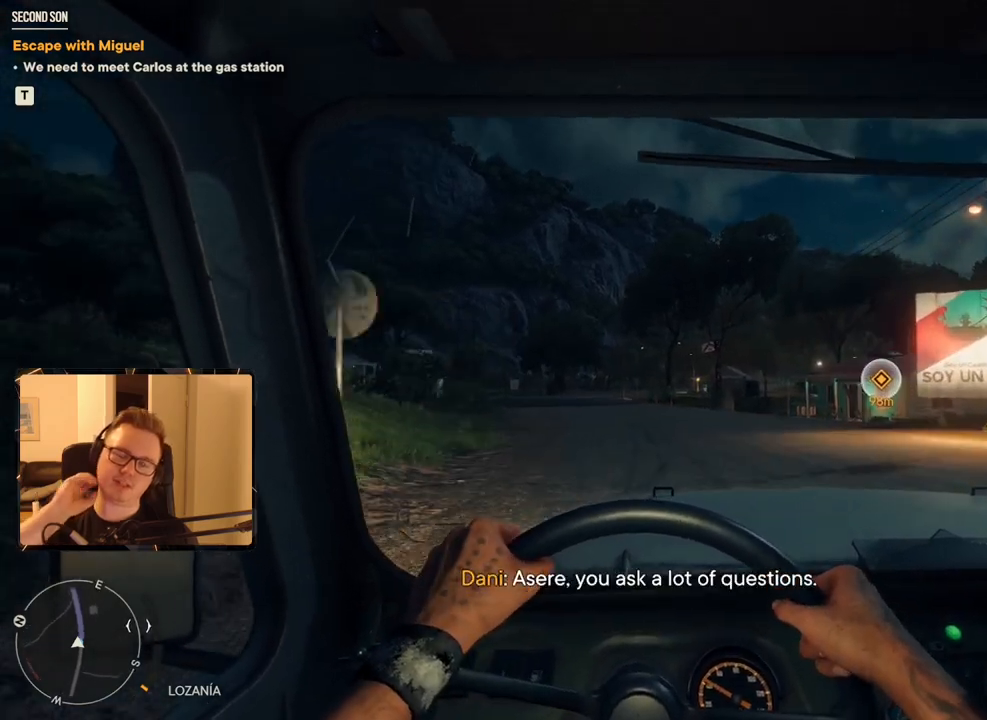
{"keys": ["d", "w"], "mouse": [], "events": [[483, "d", "down"]]}
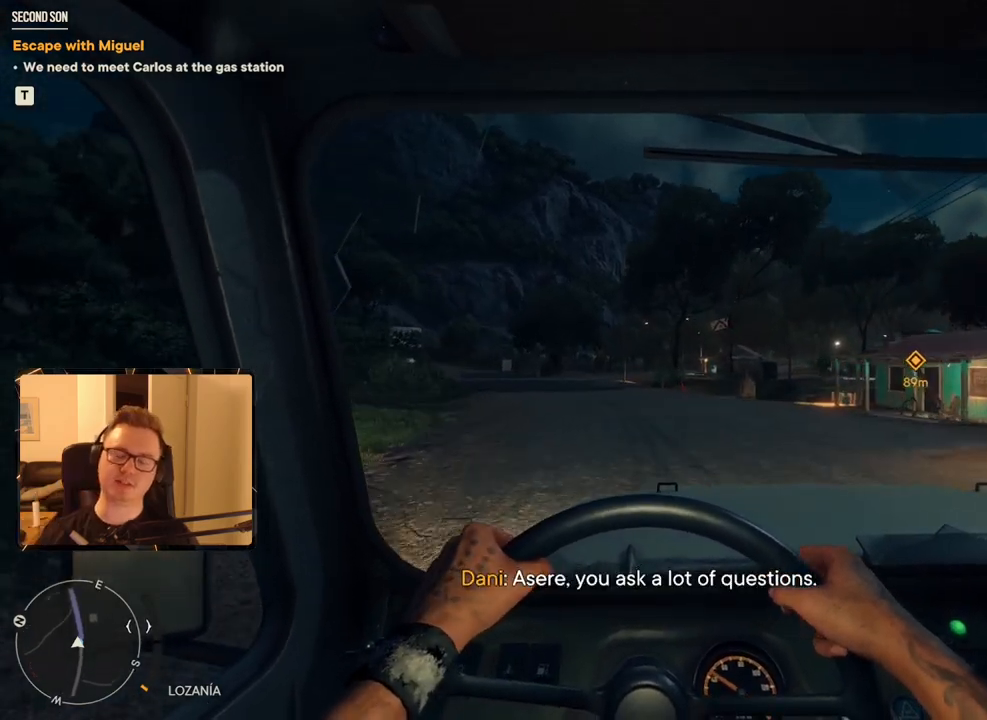
{"keys": ["w"], "mouse": [], "events": [[167, "d", "up"]]}
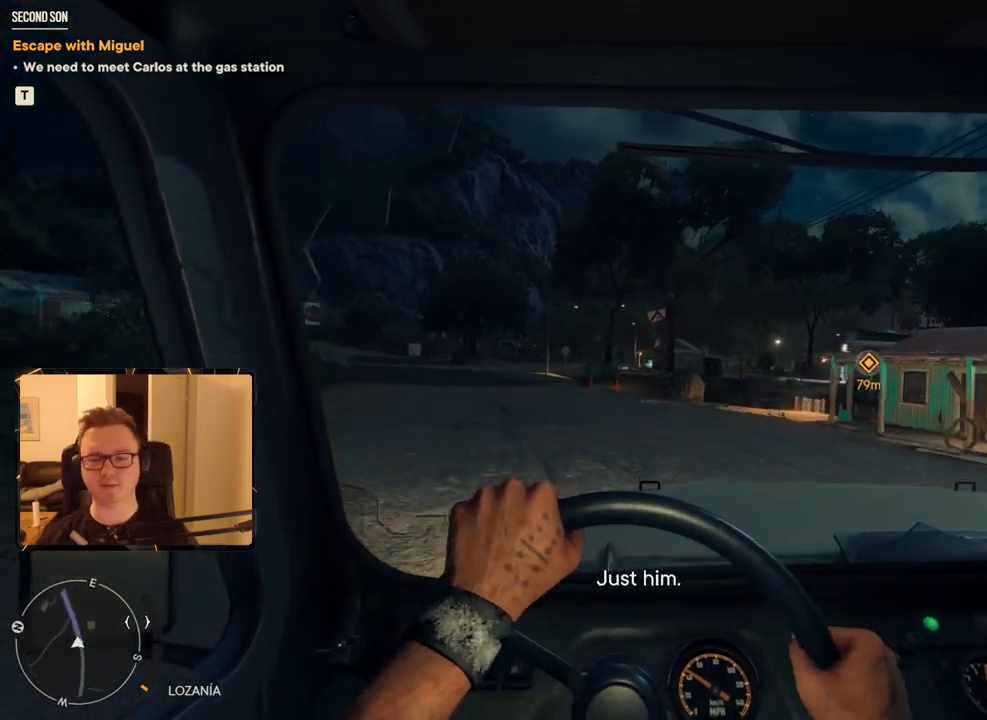
{"keys": ["w"], "mouse": [], "events": [[50, "d", "down"], [133, "d", "up"], [333, "d", "down"], [417, "d", "up"]]}
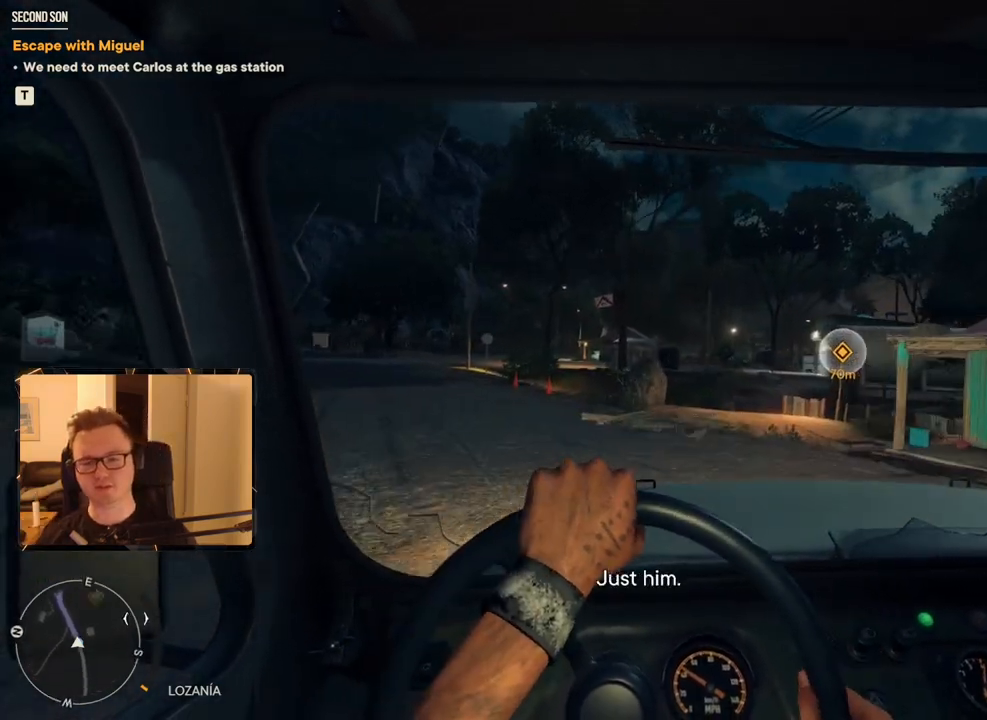
{"keys": ["d", "w"], "mouse": [], "events": [[67, "d", "down"], [150, "d", "up"], [433, "d", "down"]]}
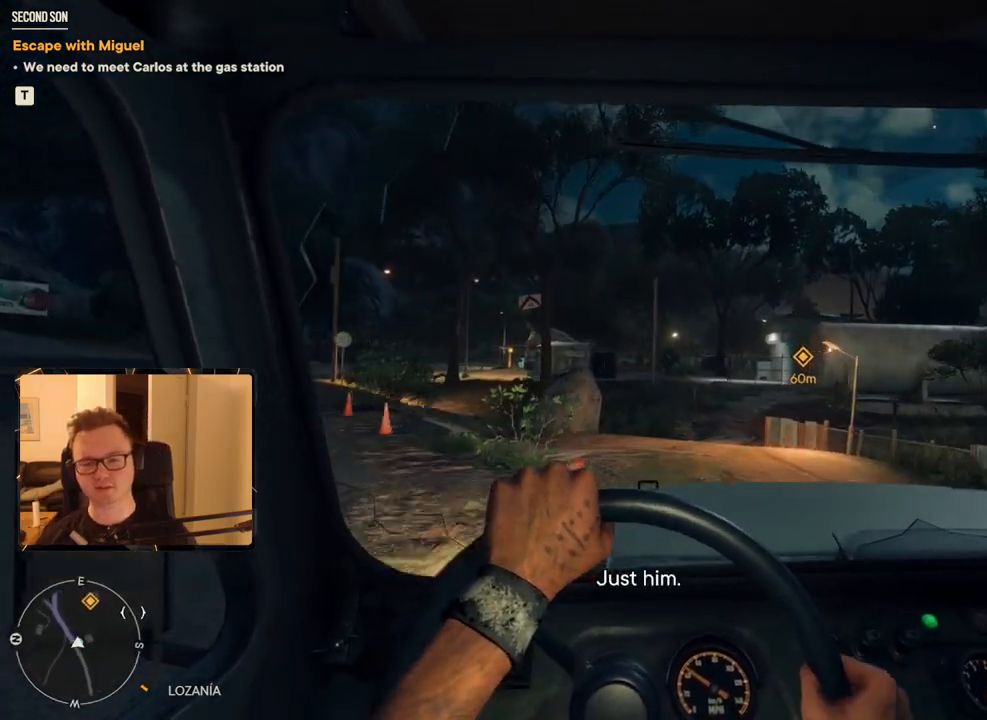
{"keys": ["w"], "mouse": [], "events": [[83, "d", "up"], [117, "d", "down"], [450, "d", "up"]]}
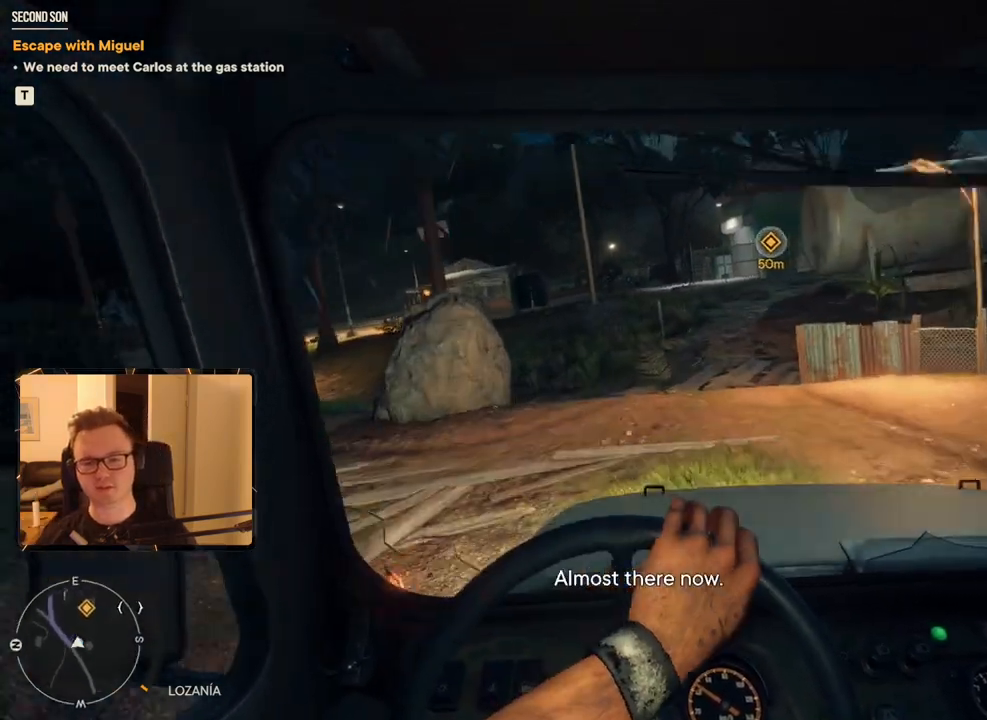
{"keys": ["w"], "mouse": [], "events": [[100, "d", "down"], [183, "d", "up"], [283, "d", "down"], [417, "d", "up"]]}
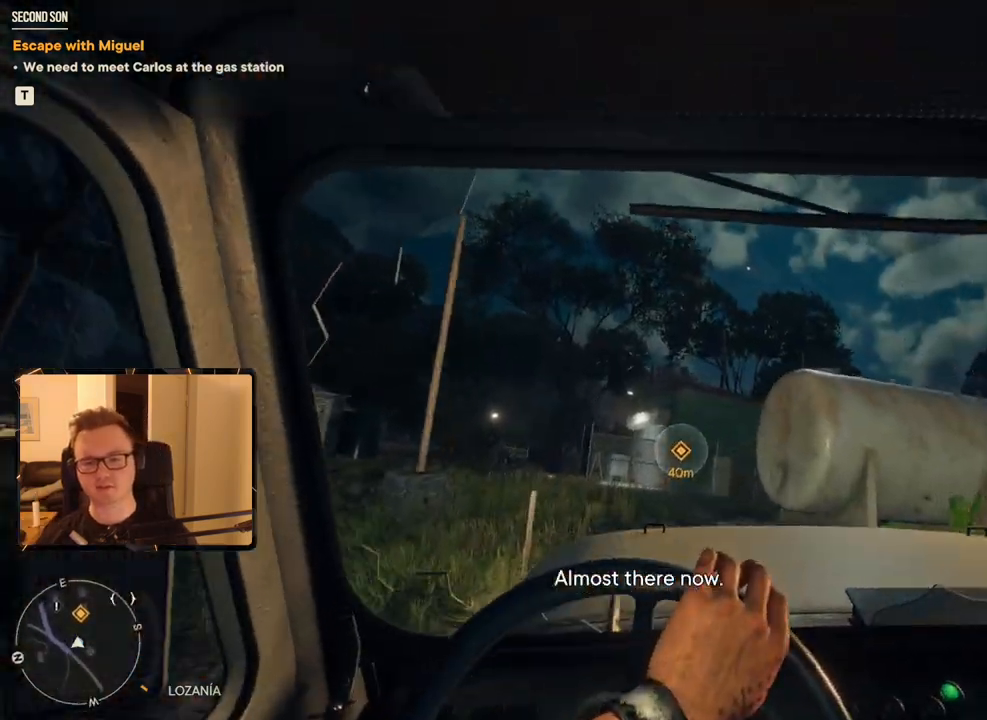
{"keys": ["a", "w"], "mouse": [], "events": [[283, "a", "down"]]}
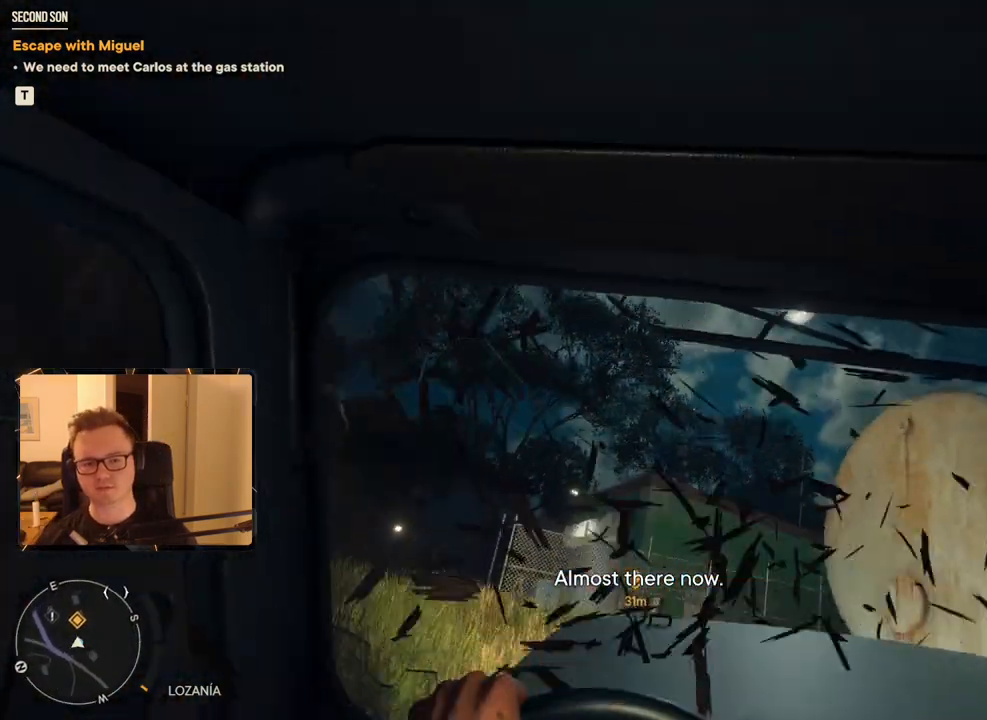
{"keys": ["a", "w"], "mouse": [], "events": [[150, "a", "up"], [483, "a", "down"]]}
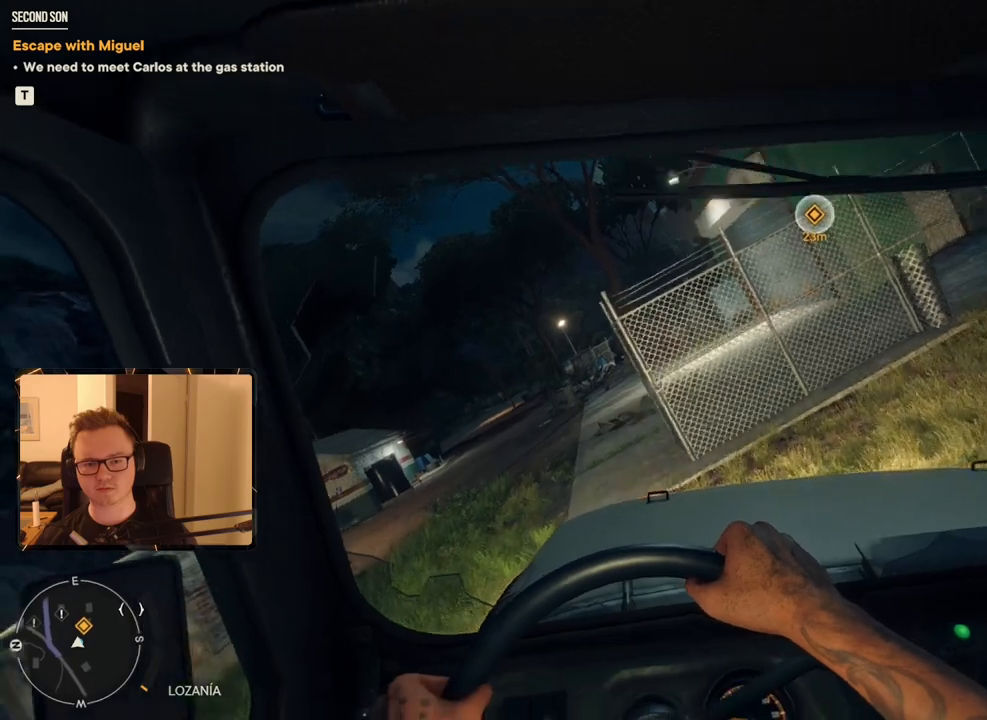
{"keys": ["w"], "mouse": [], "events": [[33, "a", "up"], [317, "d", "down"], [467, "d", "up"]]}
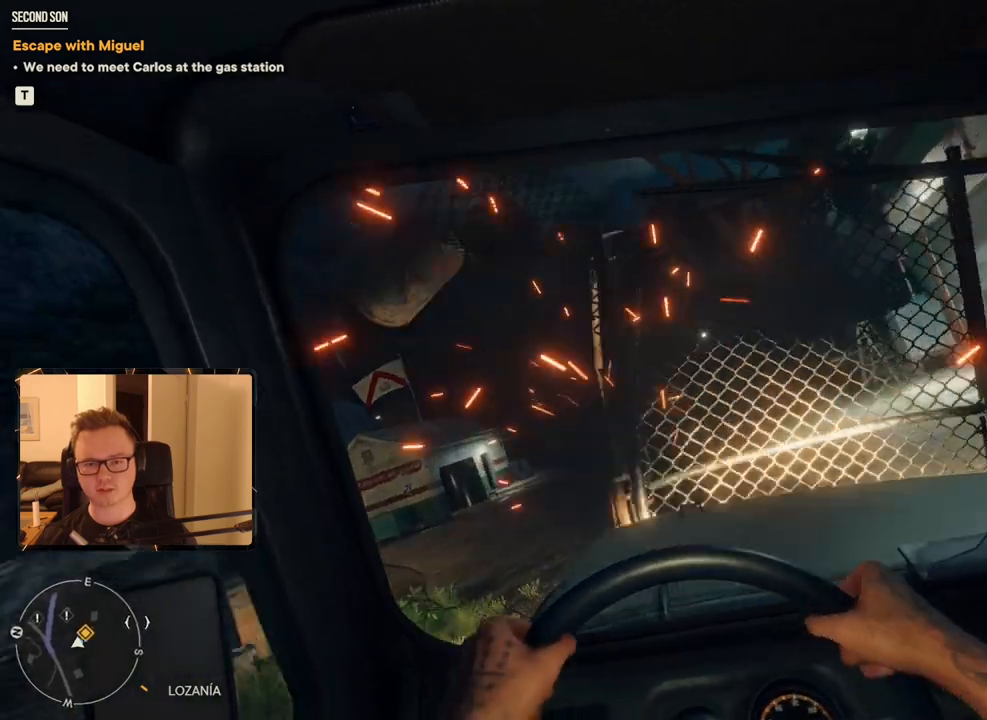
{"keys": ["d", "space"], "mouse": [], "events": [[50, "d", "down"], [283, "w", "up"], [467, "space", "down"]]}
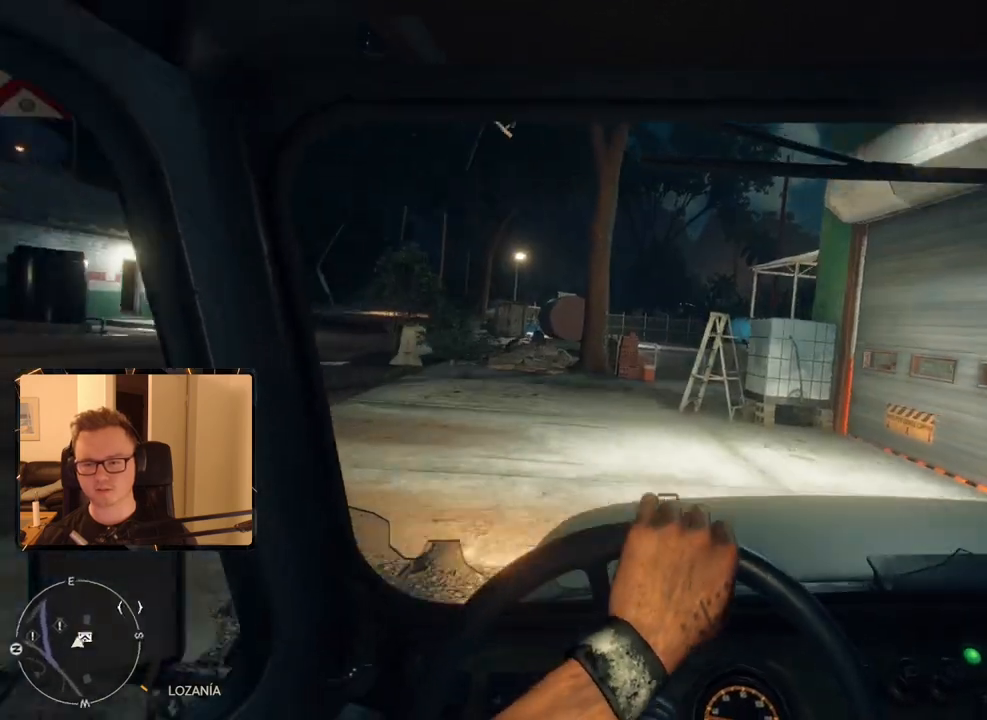
{"keys": ["d", "space"], "mouse": [], "events": []}
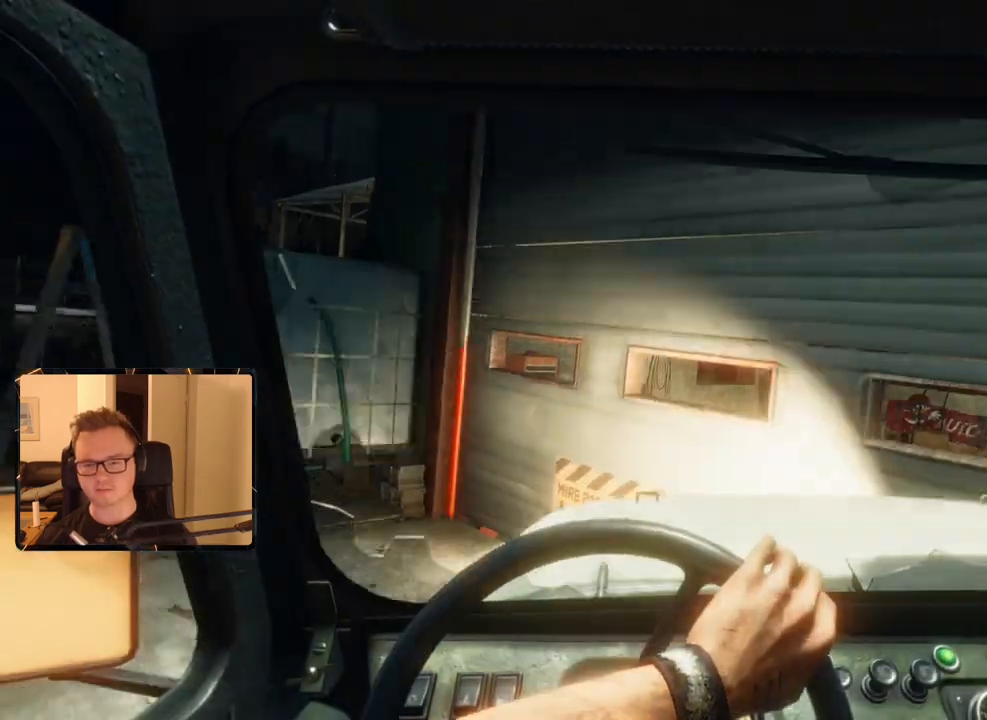
{"keys": [], "mouse": [], "events": [[483, "d", "up"], [483, "space", "up"]]}
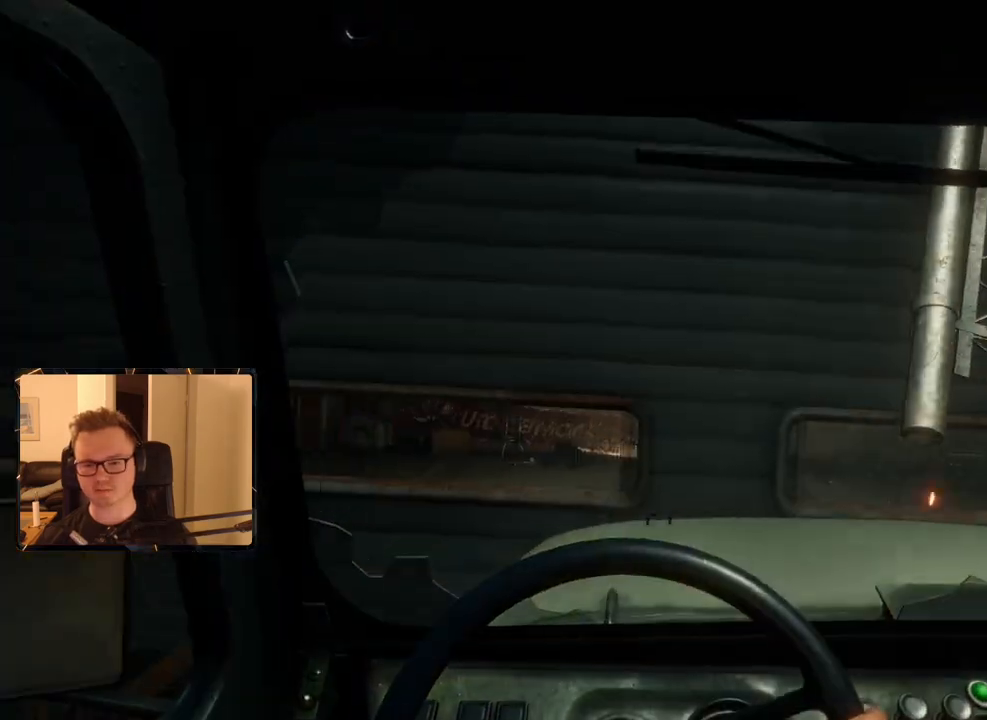
{"keys": [], "mouse": [], "events": []}